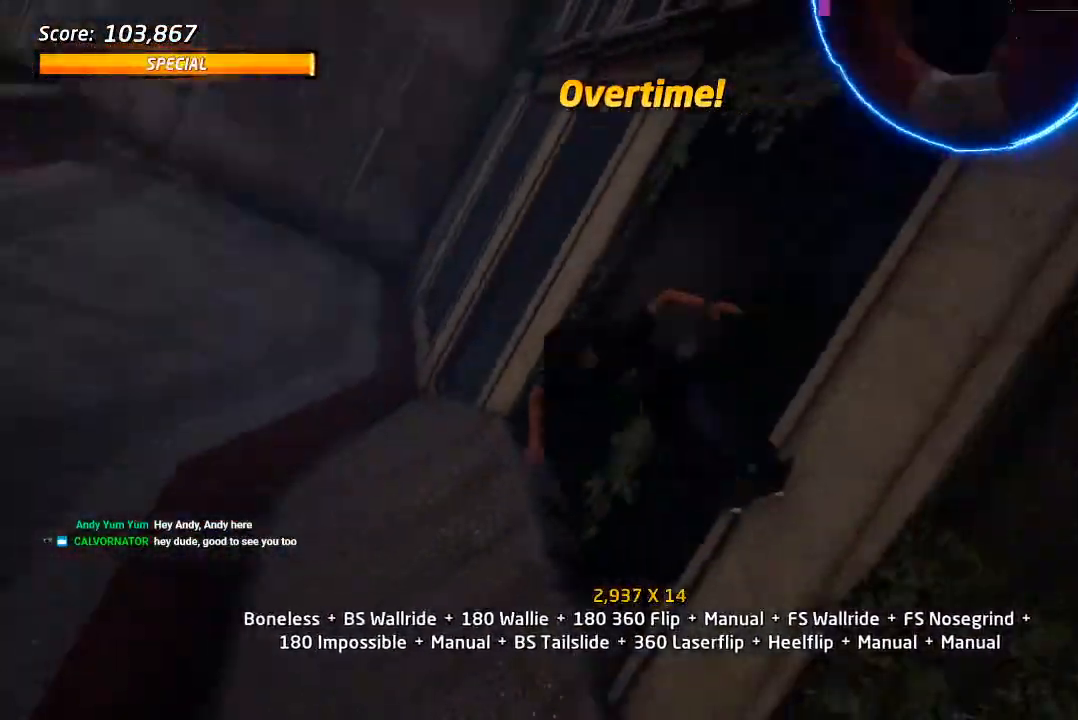
Gameplay with a controller (PlayStation layout); each line is a JSON object with the inputs held at the frame after it. "events" lists button and stick changes between this image and that frame as [ms after this image, input, new state], when the widget could be followed in between. Not read: L1.
{"buttons": ["CIRCLE", "R1", "DPAD_RIGHT"], "left_stick": "center", "right_stick": "center", "events": []}
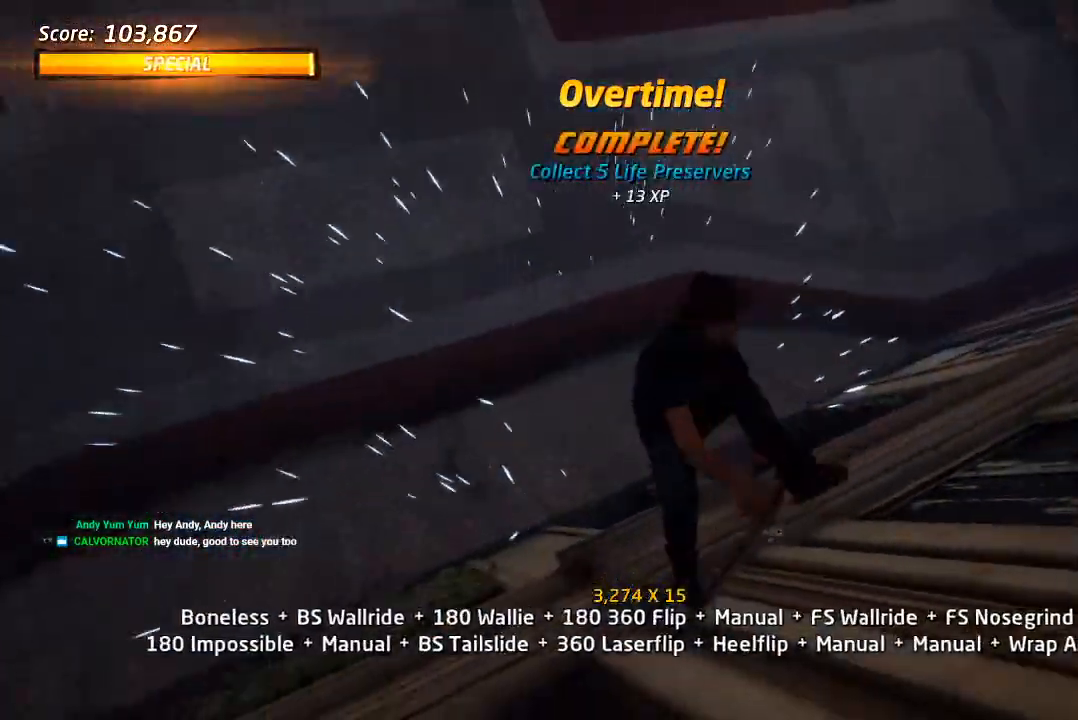
{"buttons": ["CIRCLE", "R1"], "left_stick": "center", "right_stick": "center", "events": [[500, "DPAD_RIGHT", "up"]]}
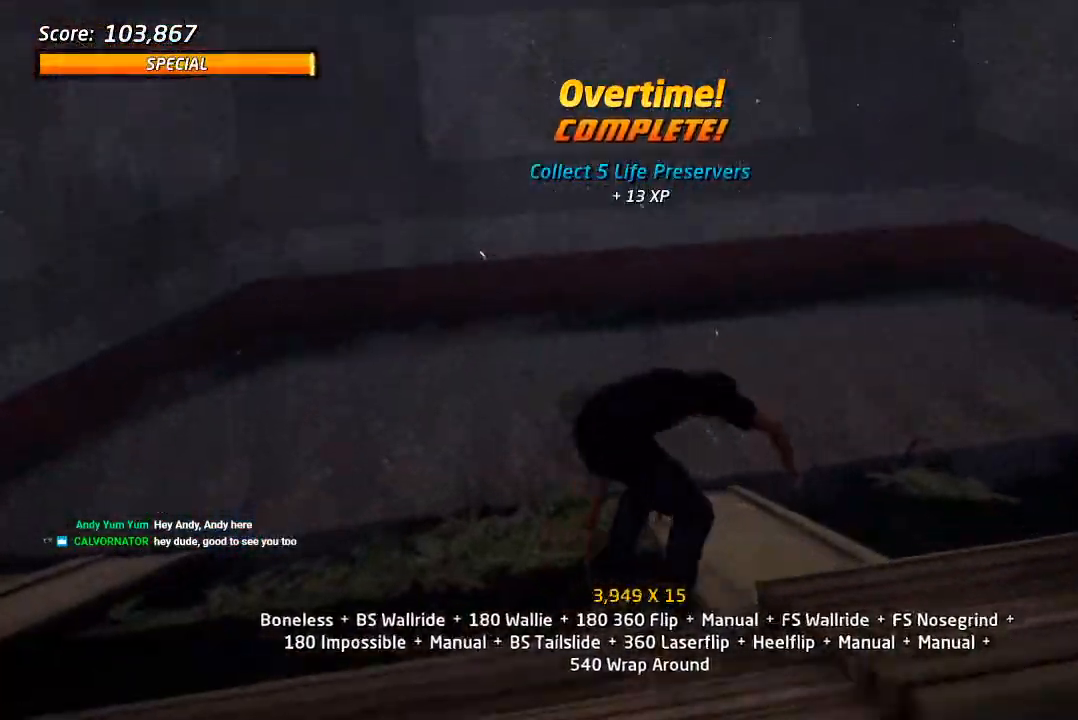
{"buttons": ["CROSS"], "left_stick": "center", "right_stick": "center", "events": [[67, "R1", "up"], [100, "CIRCLE", "up"], [167, "CROSS", "down"], [267, "R2", "down"], [417, "DPAD_UP", "down"], [467, "DPAD_UP", "up"], [467, "R2", "up"]]}
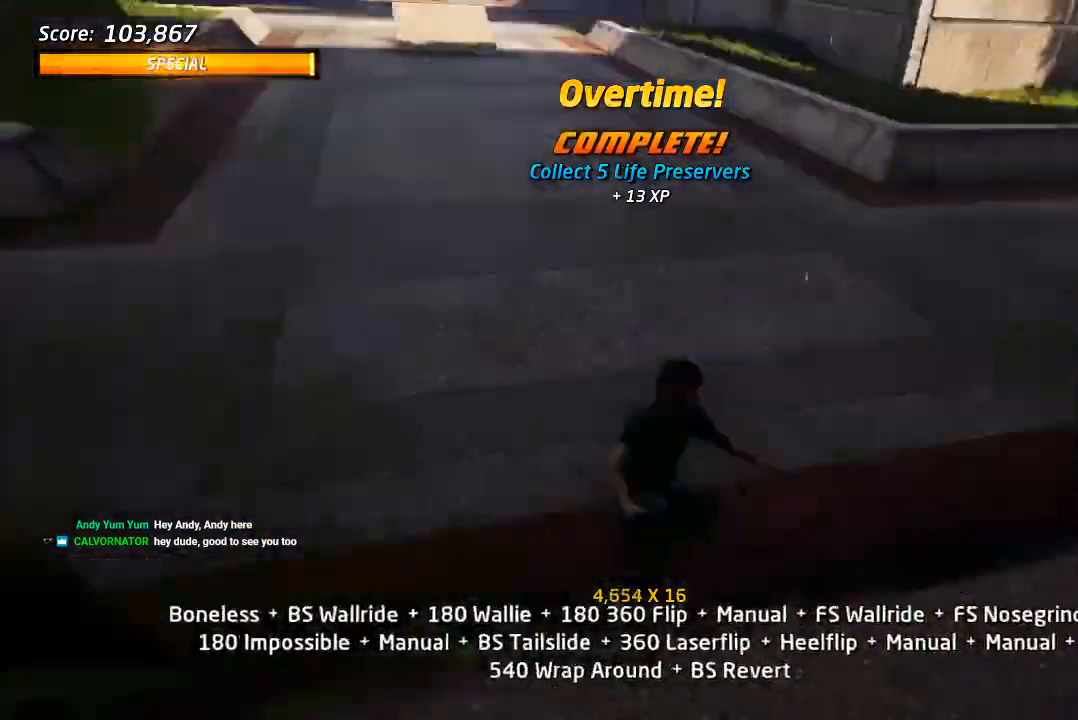
{"buttons": ["CROSS", "DPAD_UP"], "left_stick": "center", "right_stick": "center", "events": [[33, "DPAD_DOWN", "down"], [133, "DPAD_DOWN", "up"], [183, "DPAD_UP", "down"], [250, "DPAD_LEFT", "down"], [283, "DPAD_UP", "up"], [300, "DPAD_DOWN", "down"], [433, "DPAD_DOWN", "up"], [433, "DPAD_UP", "down"], [450, "DPAD_LEFT", "up"]]}
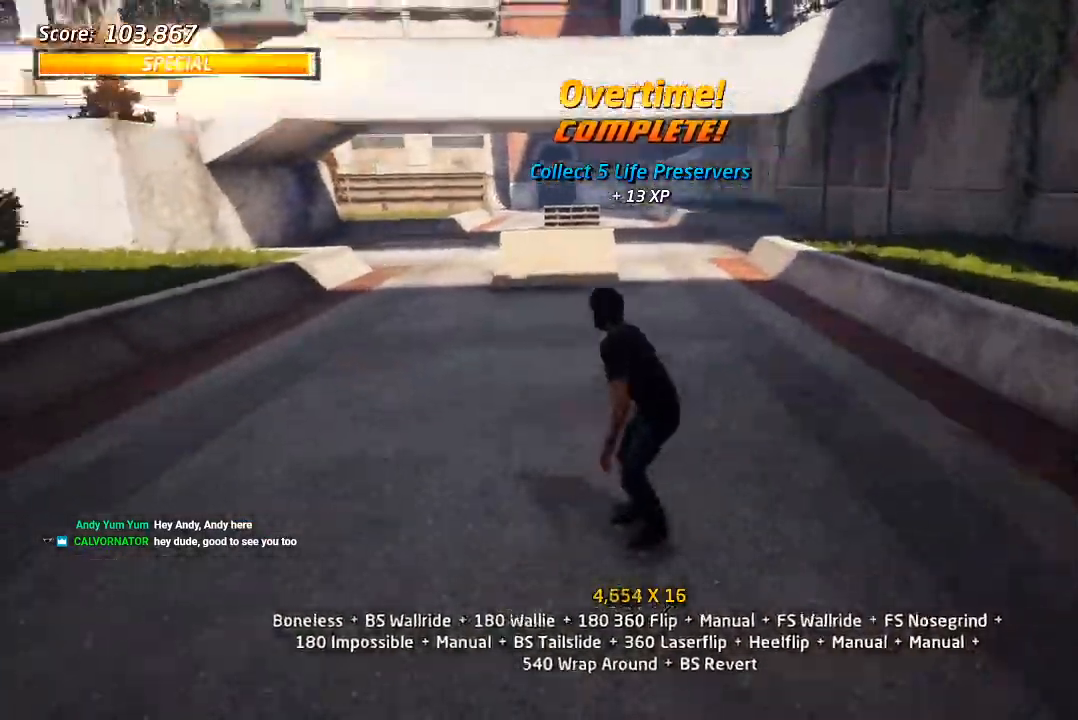
{"buttons": ["CROSS", "DPAD_LEFT"], "left_stick": "center", "right_stick": "center", "events": [[67, "DPAD_UP", "up"], [150, "DPAD_RIGHT", "down"], [317, "DPAD_RIGHT", "up"], [450, "DPAD_LEFT", "down"]]}
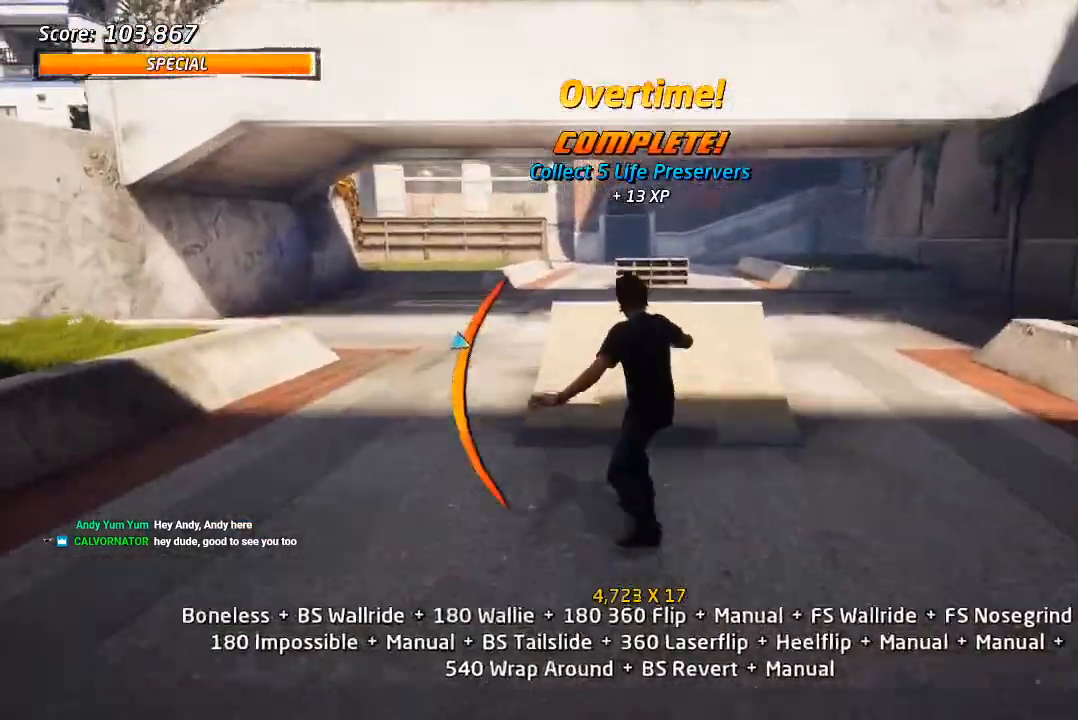
{"buttons": ["TRIANGLE"], "left_stick": "center", "right_stick": "center", "events": [[33, "DPAD_LEFT", "up"], [83, "DPAD_DOWN", "down"], [200, "DPAD_DOWN", "up"], [283, "DPAD_LEFT", "down"], [317, "CROSS", "up"], [433, "DPAD_LEFT", "up"], [500, "TRIANGLE", "down"]]}
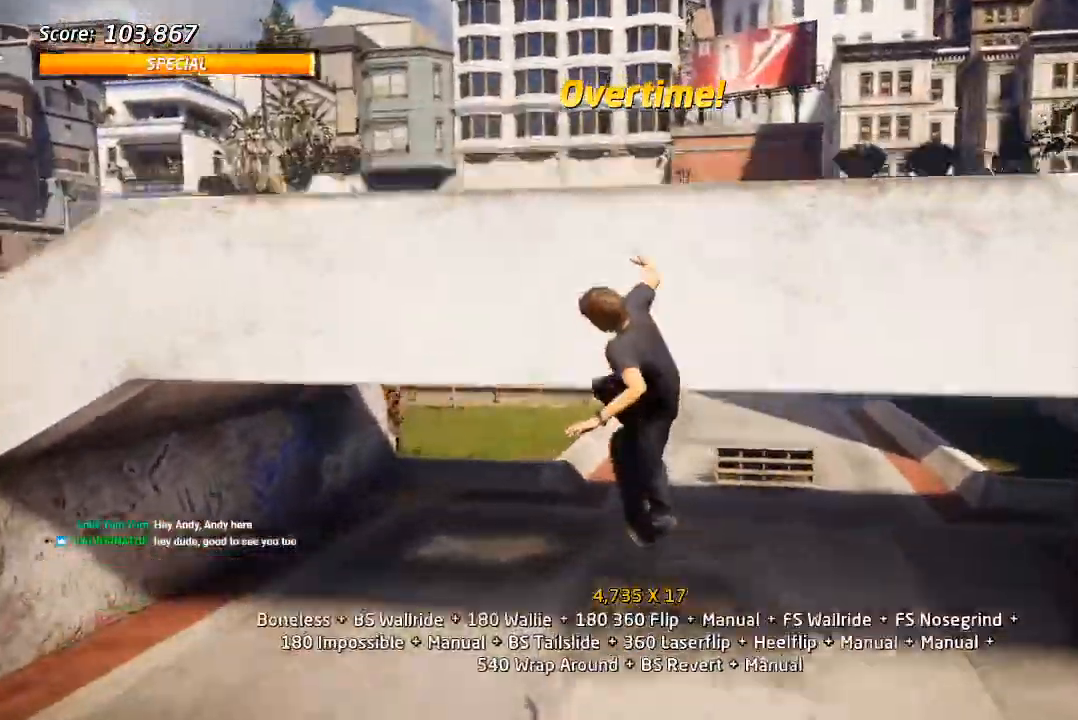
{"buttons": ["TRIANGLE", "DPAD_DOWN"], "left_stick": "center", "right_stick": "center", "events": [[33, "DPAD_UP", "down"], [83, "DPAD_UP", "up"], [183, "DPAD_LEFT", "down"], [267, "DPAD_LEFT", "up"], [433, "DPAD_DOWN", "down"]]}
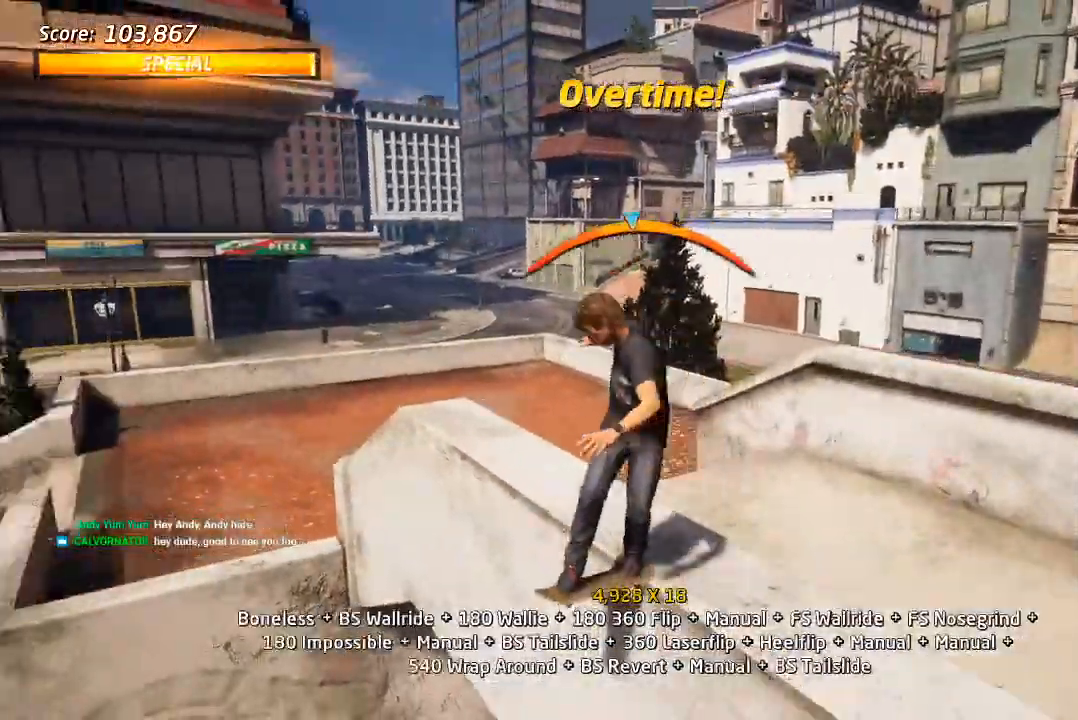
{"buttons": ["CROSS"], "left_stick": "center", "right_stick": "center", "events": [[17, "DPAD_DOWN", "up"], [50, "TRIANGLE", "up"], [67, "CROSS", "down"], [233, "DPAD_RIGHT", "down"], [333, "DPAD_RIGHT", "up"], [400, "DPAD_LEFT", "down"], [500, "DPAD_LEFT", "up"]]}
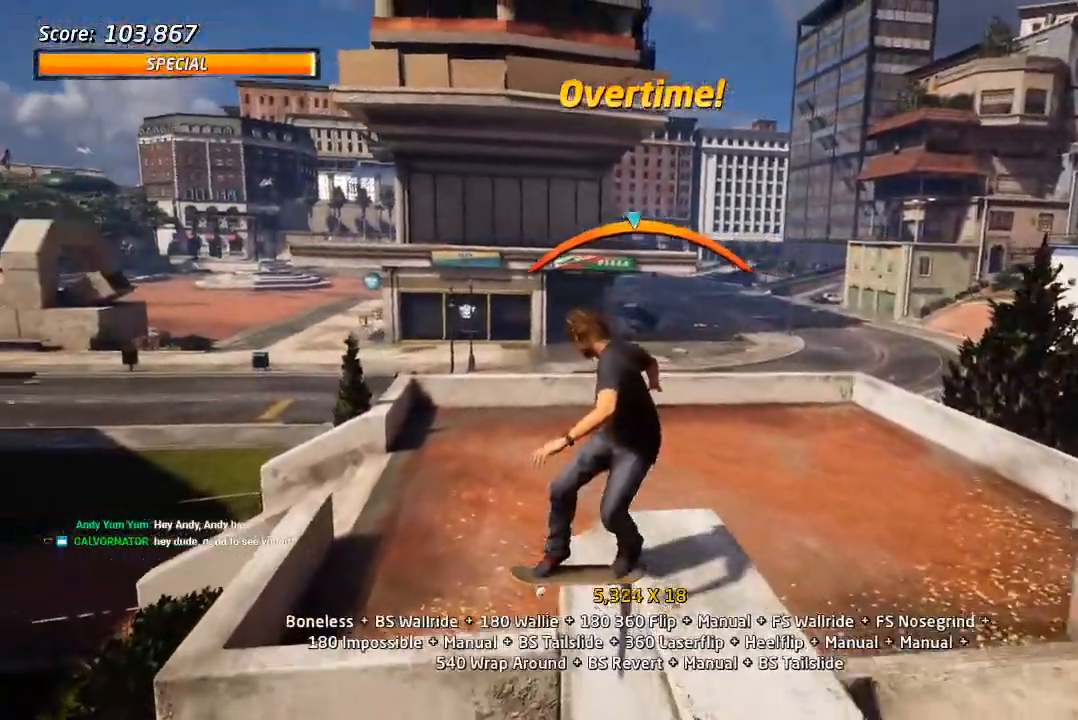
{"buttons": ["SQUARE"], "left_stick": "center", "right_stick": "center", "events": [[117, "DPAD_RIGHT", "down"], [117, "DPAD_UP", "down"], [217, "SQUARE", "down"], [250, "CROSS", "up"], [333, "SQUARE", "up"], [400, "DPAD_RIGHT", "up"], [400, "DPAD_UP", "up"], [400, "SQUARE", "down"]]}